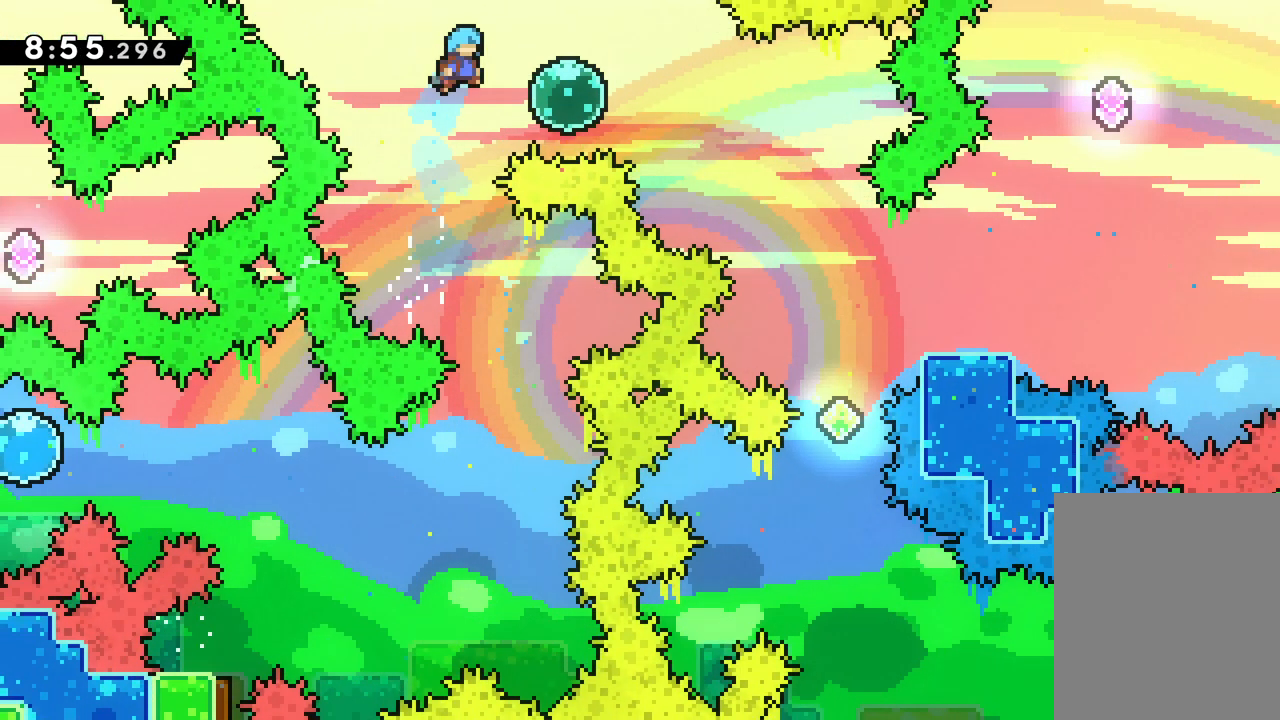
Gameplay with keyboard; each line is a JSON object with the keys held at the frame after it. "events" lists presses ("down") and releases ("up") of "dash", "down", "grab", "jump", "left", "right" and "up" between this image and that frame as [ms after this image, input, new state], when the widget could be followed in between. No other keys are recorded. Mouse input is not recorded. Key names are as the overlay labels them; some are game actions (e.g. jump) rather than physical keys.
{"keys": ["right"], "events": [[167, "up", "up"]]}
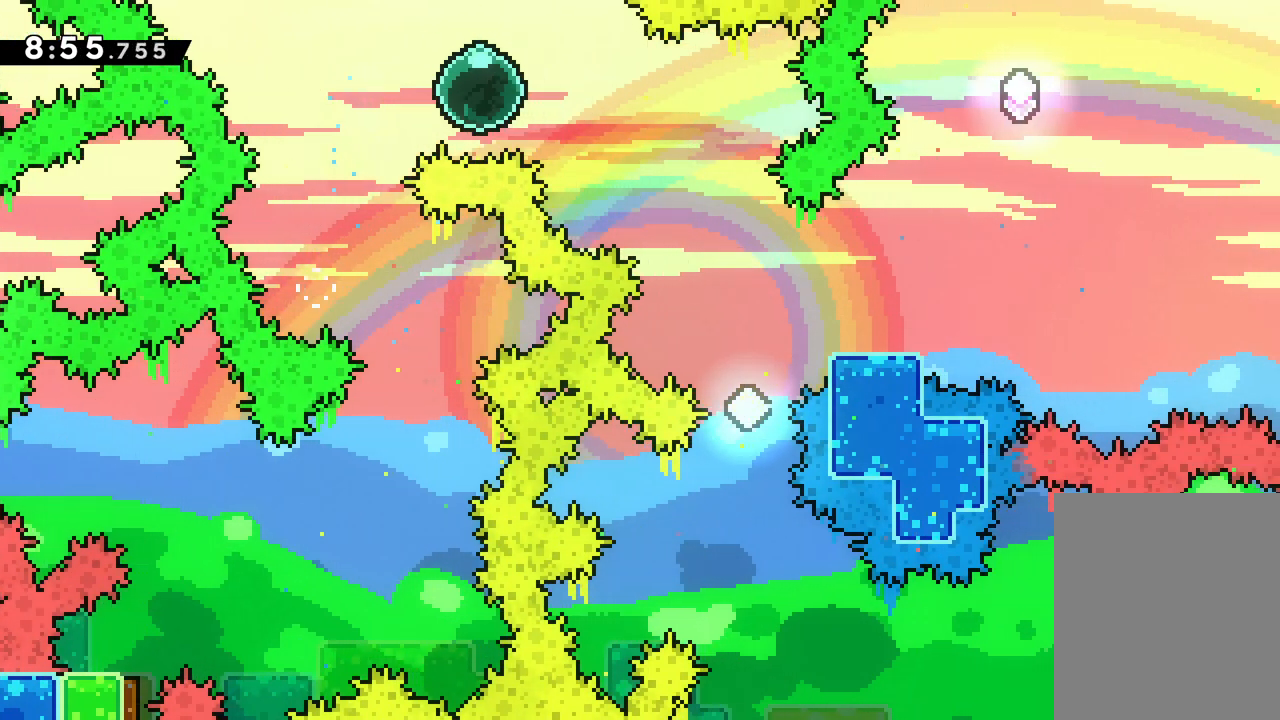
{"keys": [], "events": [[233, "right", "up"]]}
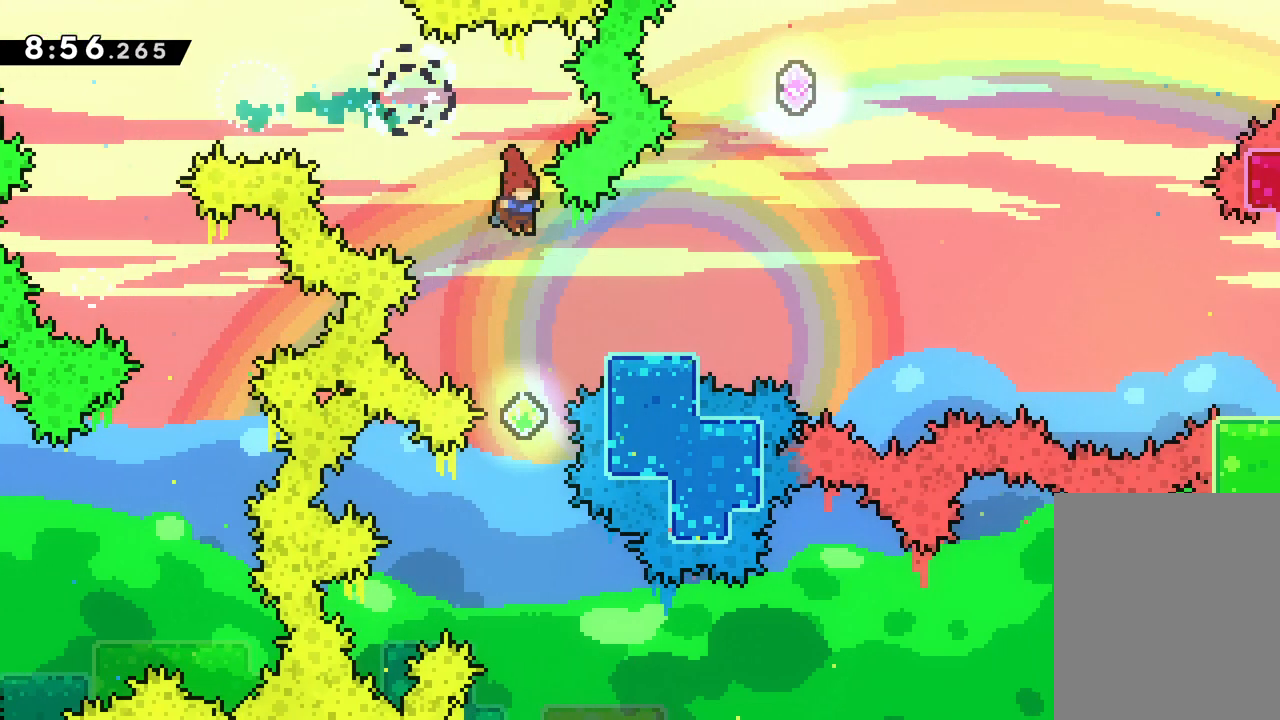
{"keys": [], "events": [[200, "right", "down"], [217, "up", "down"], [233, "dash", "down"], [433, "dash", "up"], [500, "right", "up"], [500, "up", "up"]]}
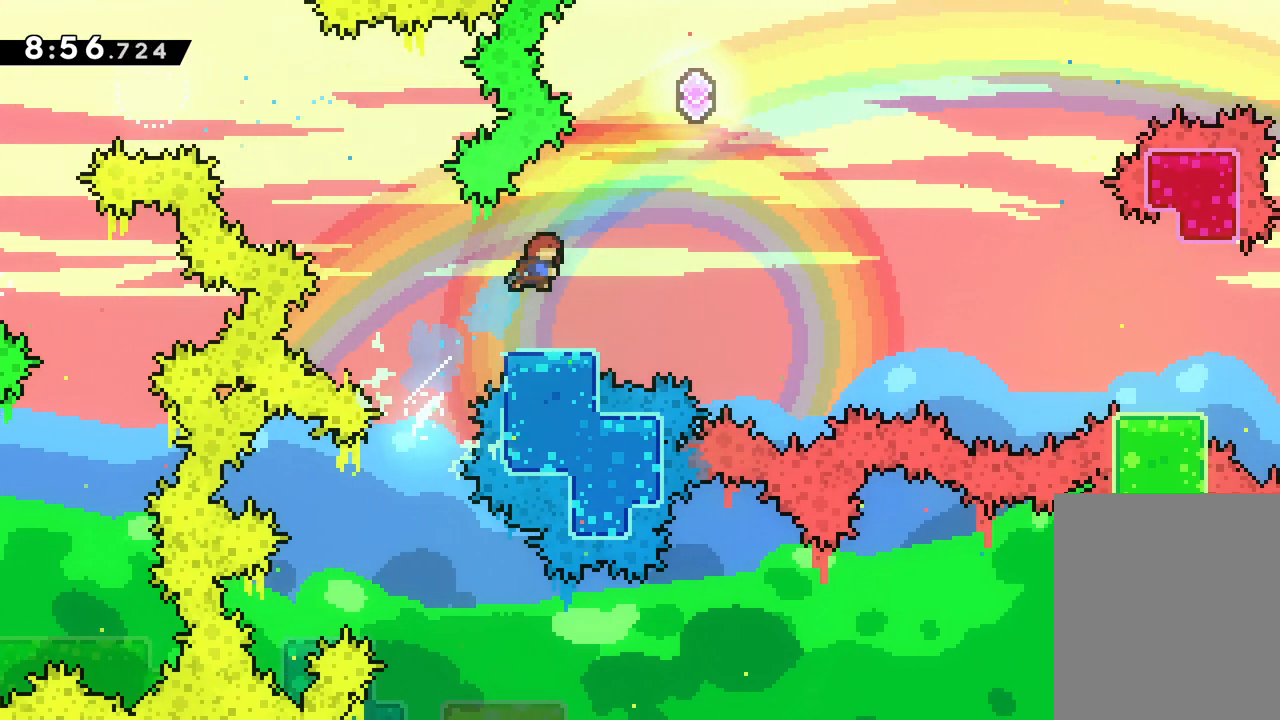
{"keys": ["jump", "right", "up"], "events": [[433, "right", "down"], [433, "up", "down"], [467, "jump", "down"]]}
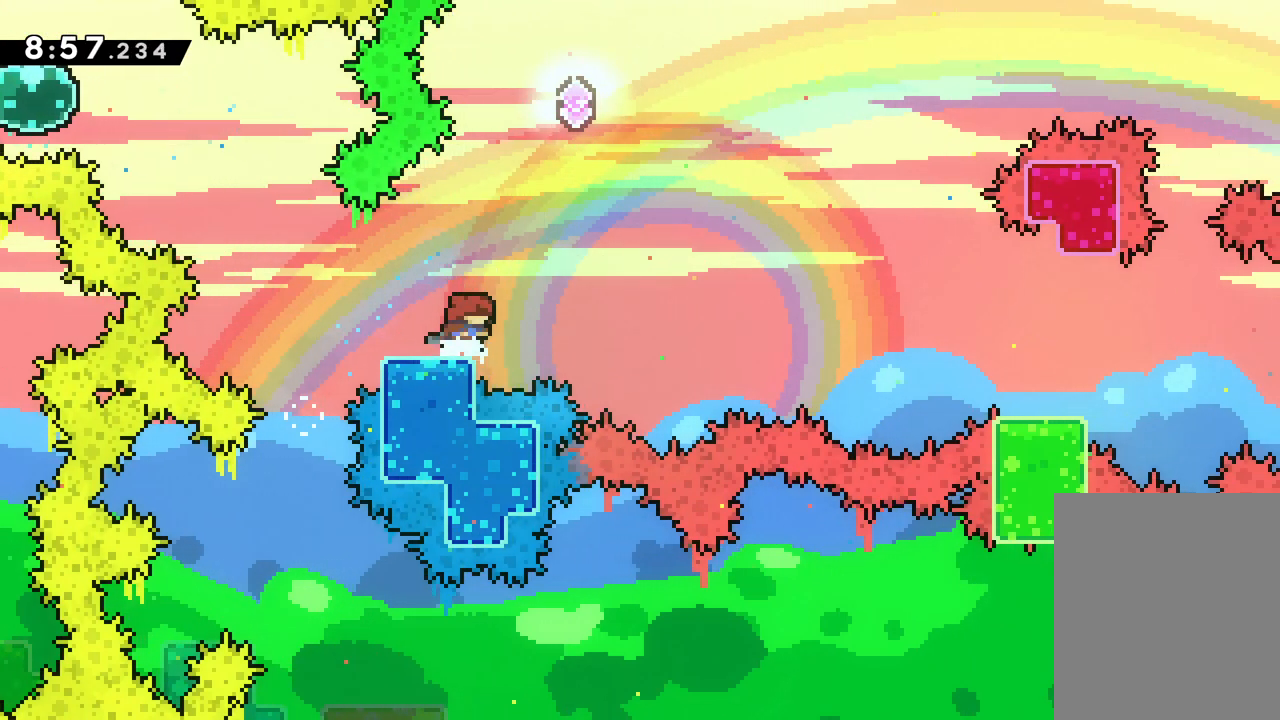
{"keys": ["right", "up"], "events": [[217, "right", "up"], [250, "dash", "down"], [283, "jump", "up"], [400, "right", "down"], [433, "dash", "up"]]}
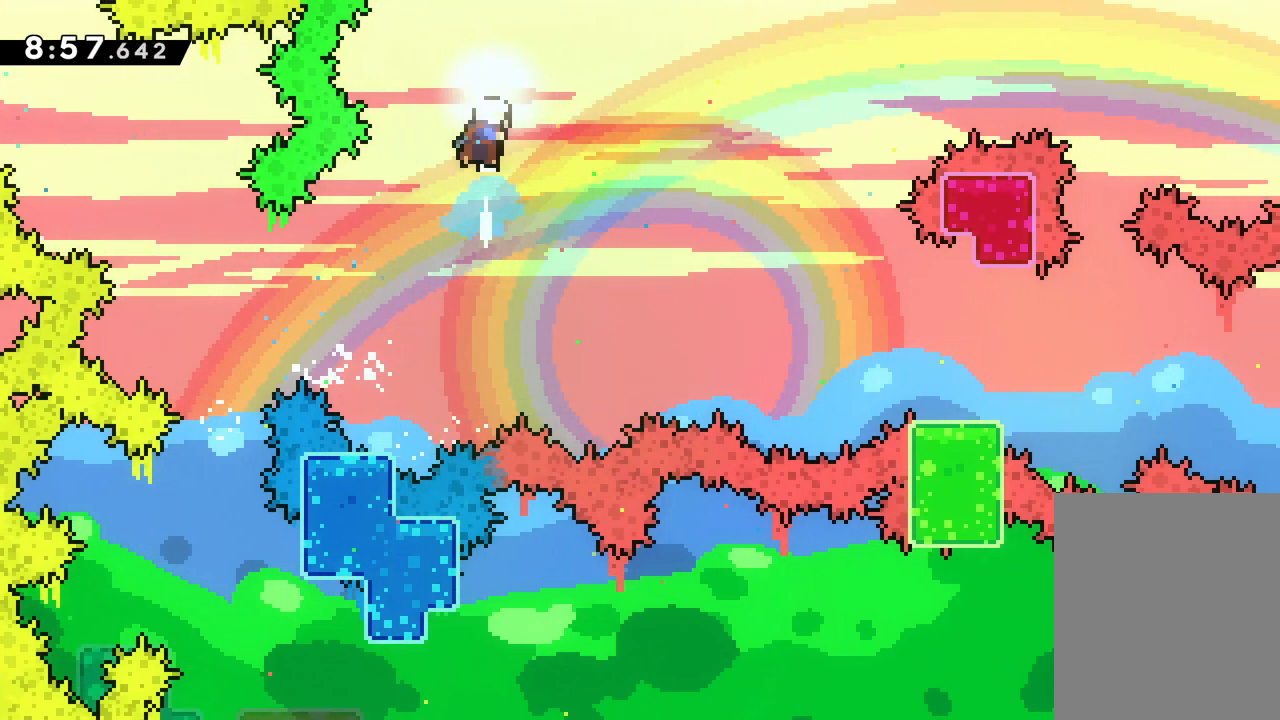
{"keys": ["right"], "events": [[183, "up", "up"], [250, "dash", "down"], [483, "dash", "up"]]}
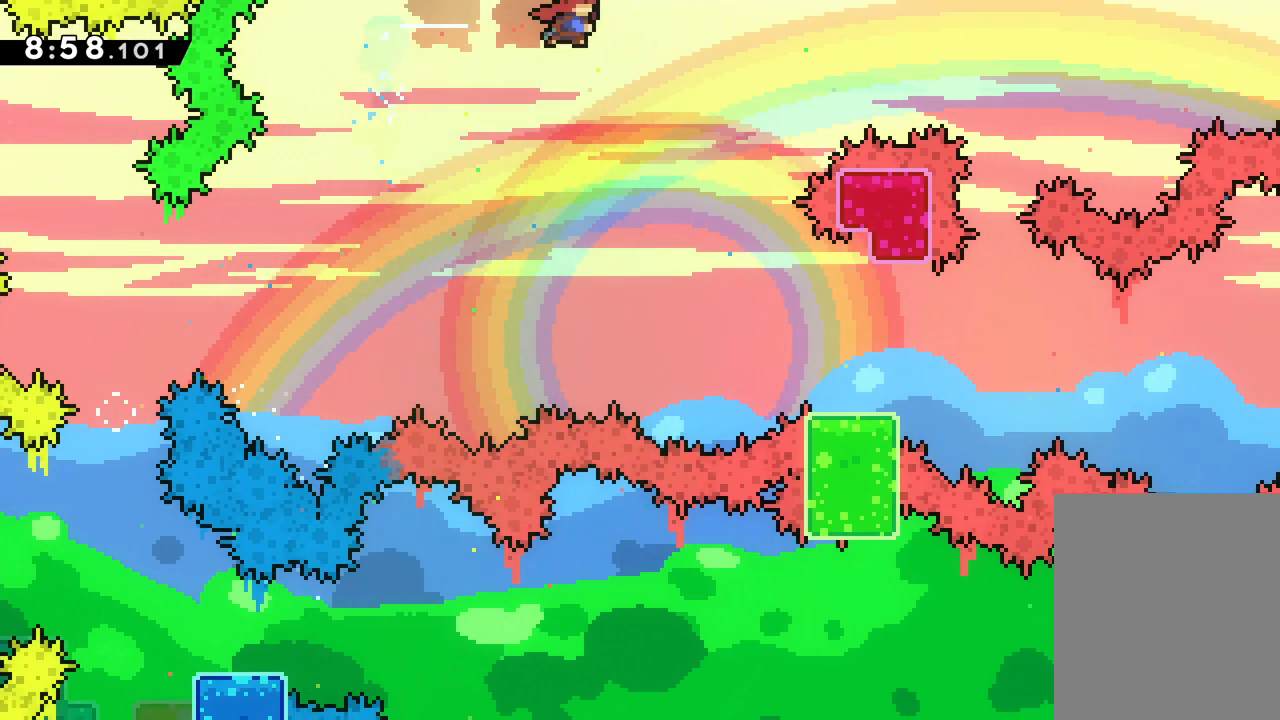
{"keys": ["right"], "events": [[100, "right", "up"], [317, "right", "down"]]}
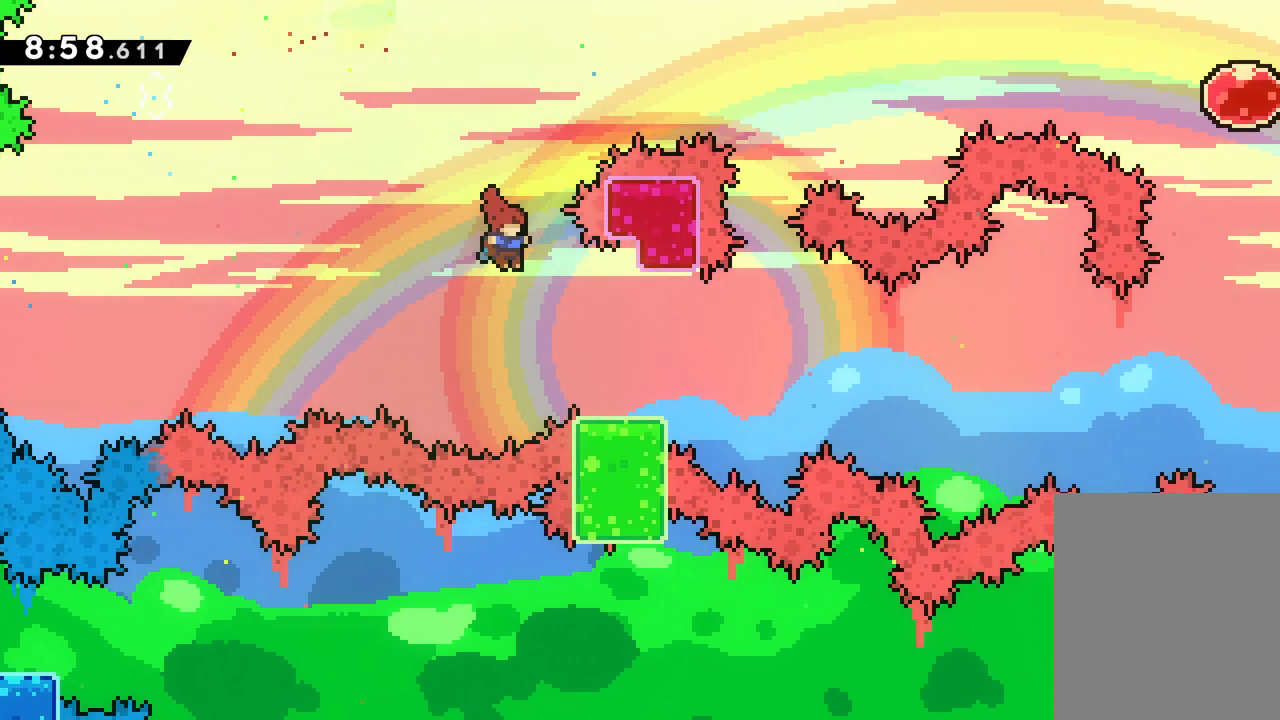
{"keys": ["jump", "right", "up"], "events": [[50, "dash", "down"], [50, "down", "down"], [200, "jump", "down"], [217, "dash", "up"], [267, "down", "up"], [333, "up", "down"]]}
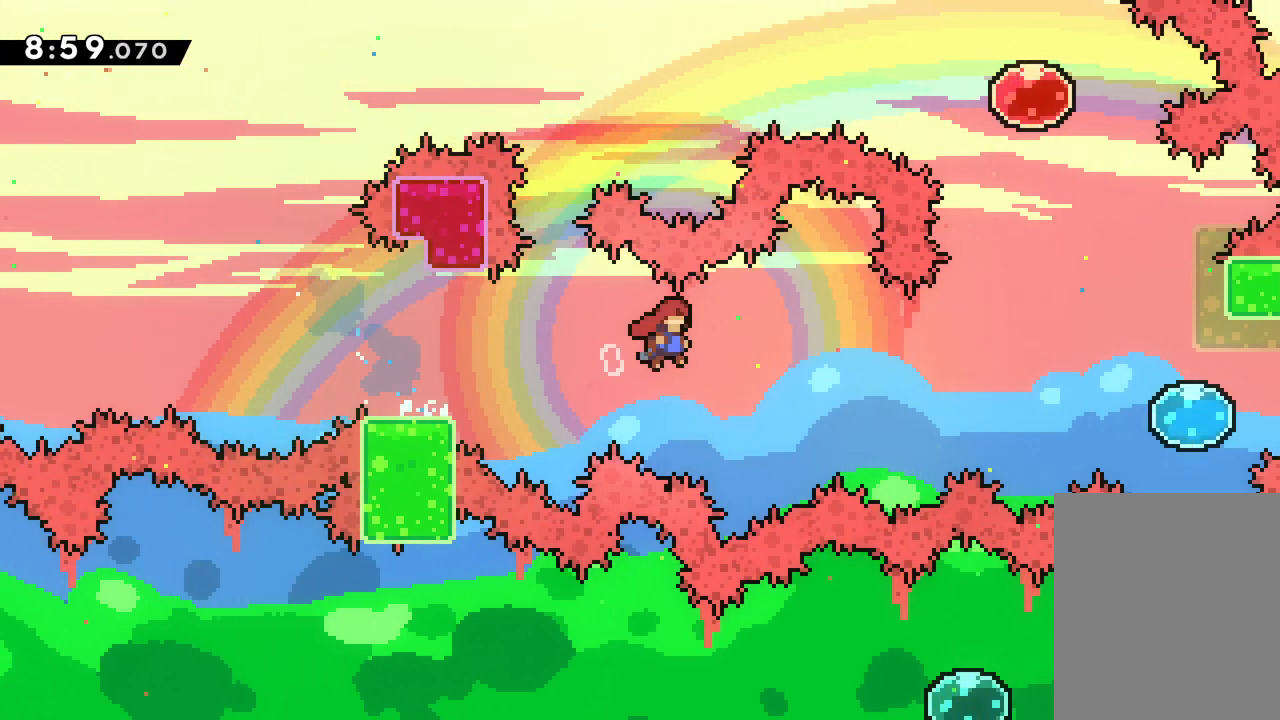
{"keys": [], "events": [[267, "dash", "down"], [283, "jump", "up"], [433, "dash", "up"], [483, "right", "up"], [483, "up", "up"]]}
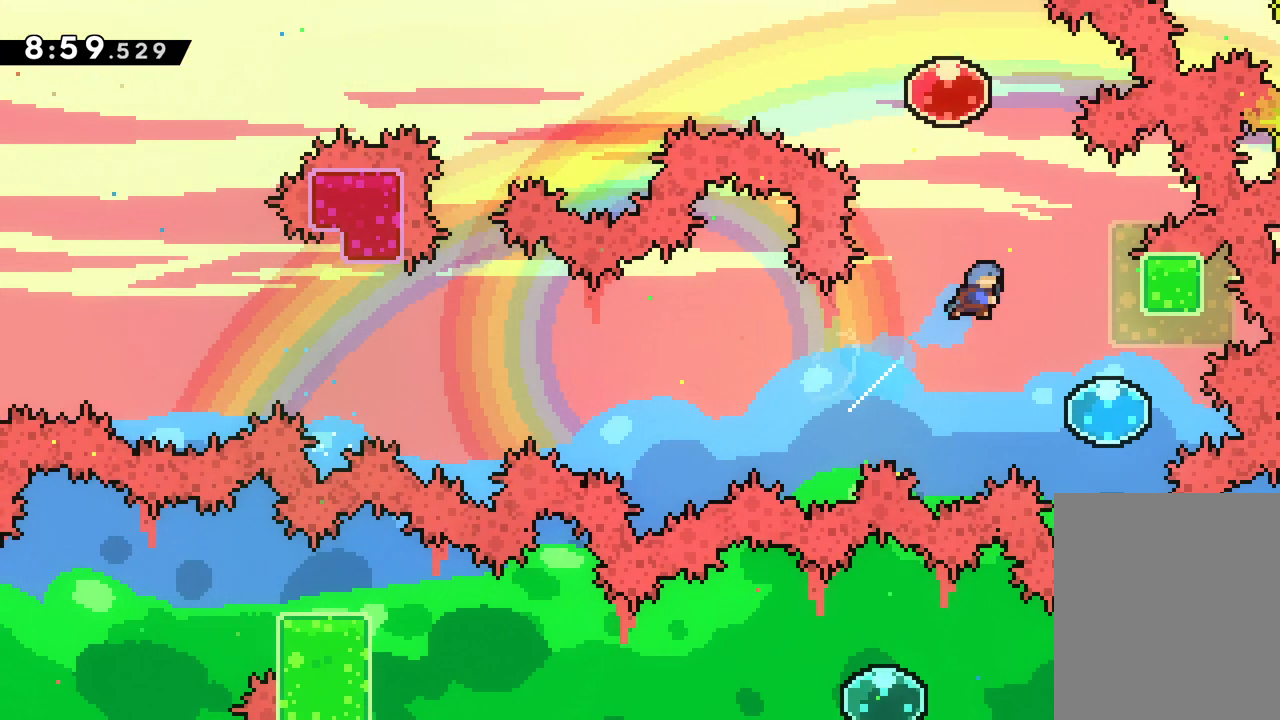
{"keys": ["right", "up"], "events": [[267, "right", "down"], [500, "up", "down"]]}
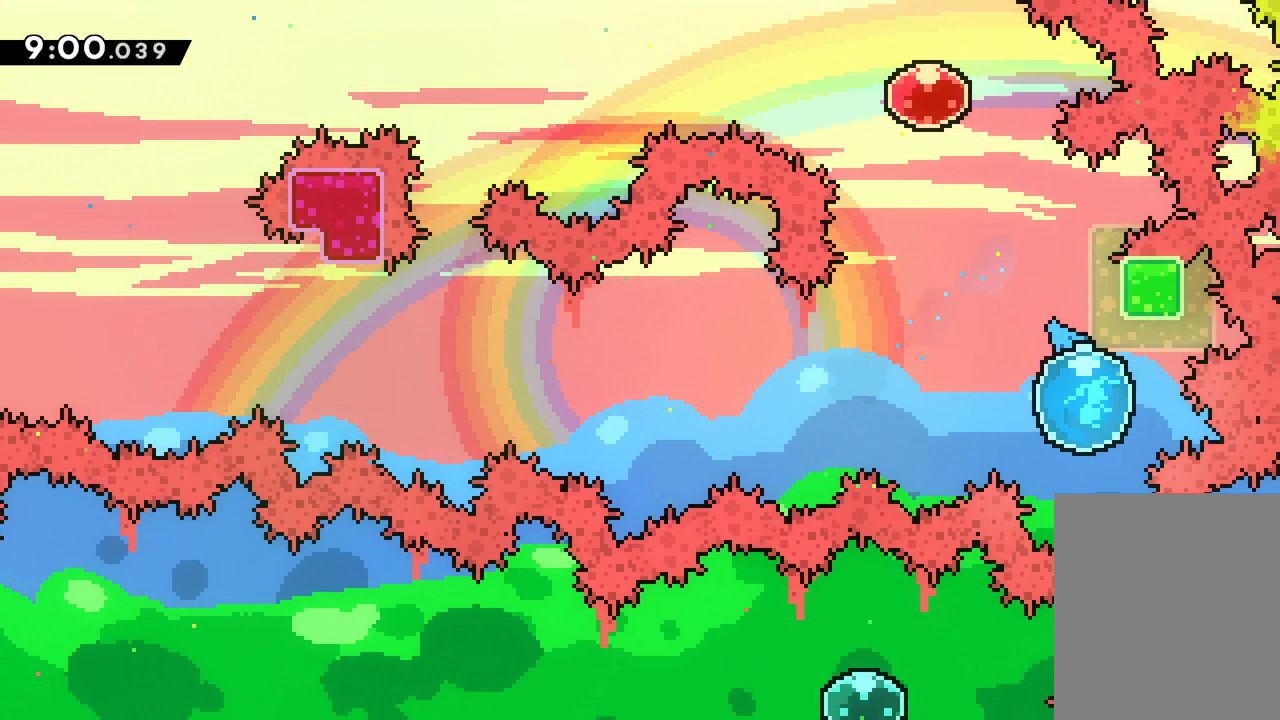
{"keys": ["jump", "left", "up"], "events": [[50, "right", "up"], [383, "left", "down"], [400, "jump", "down"]]}
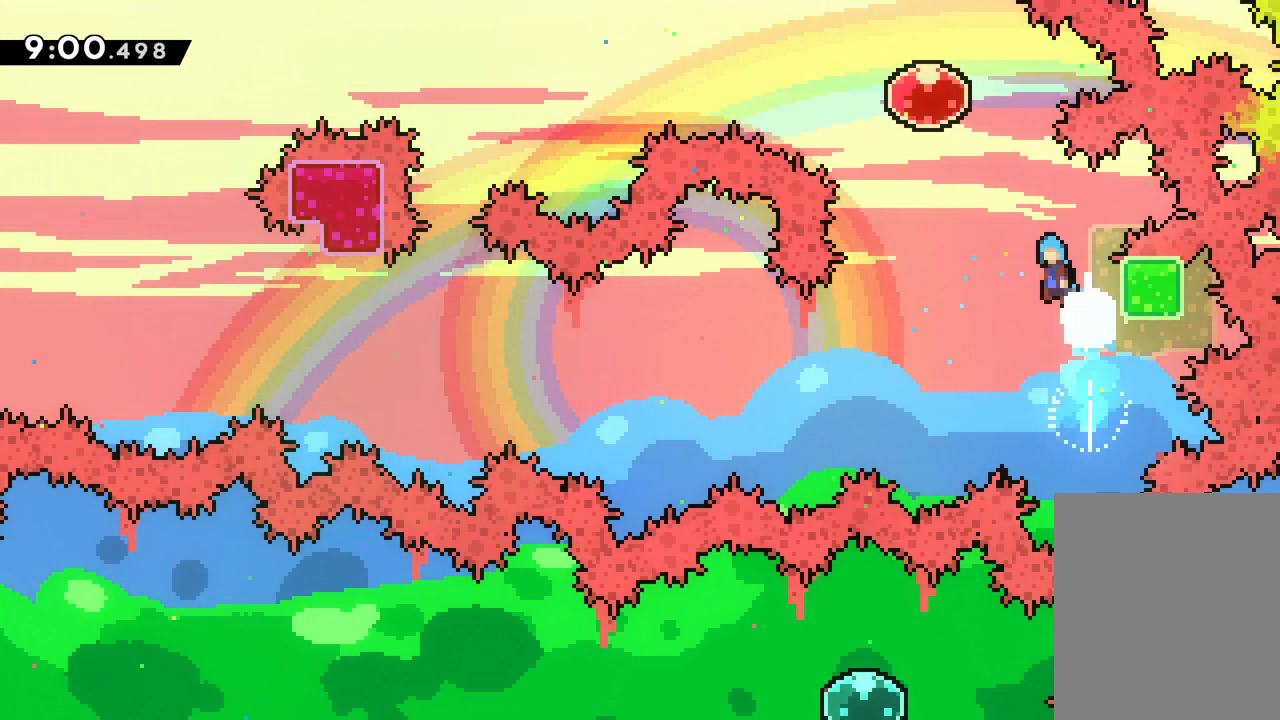
{"keys": ["left"], "events": [[400, "up", "up"], [450, "jump", "up"]]}
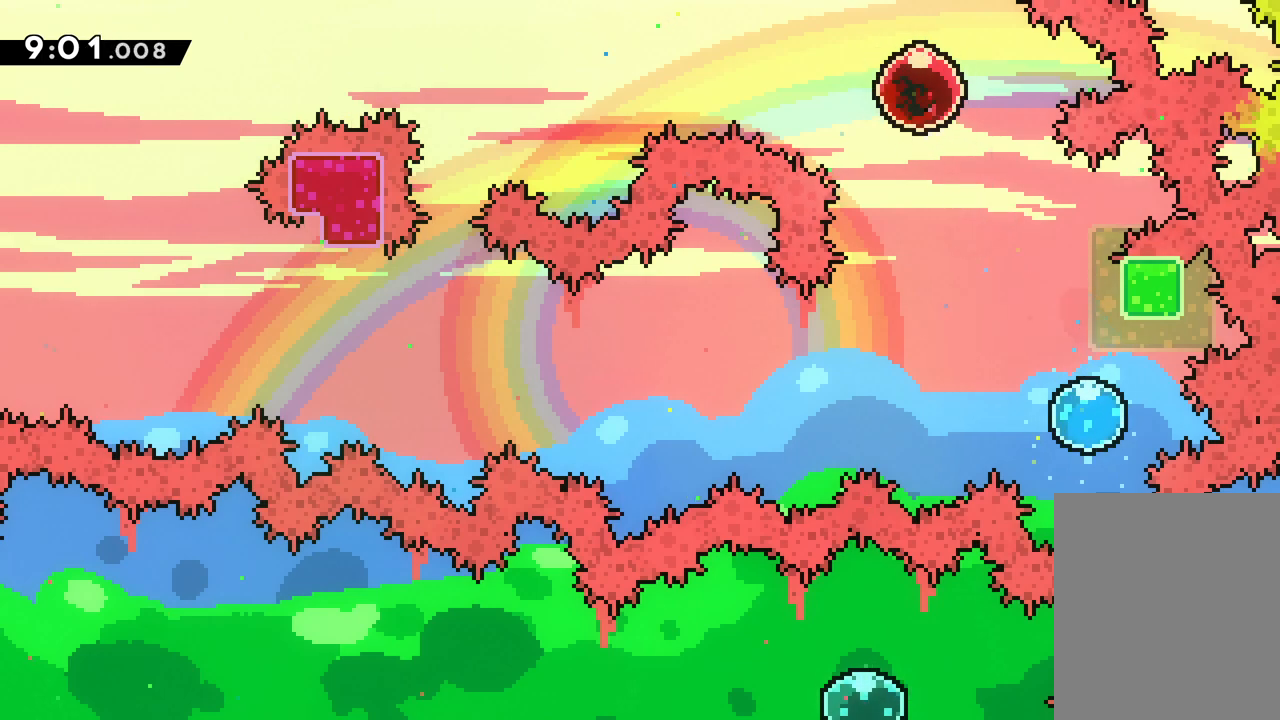
{"keys": ["left"], "events": []}
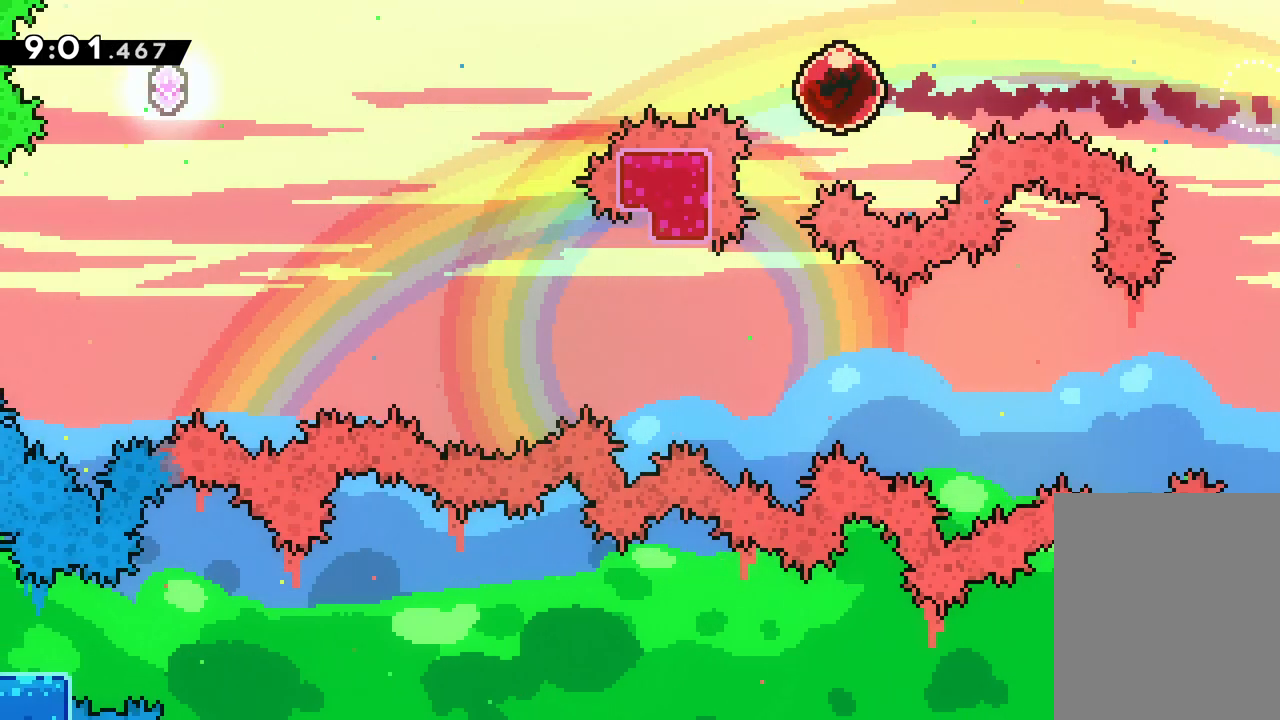
{"keys": ["left"], "events": []}
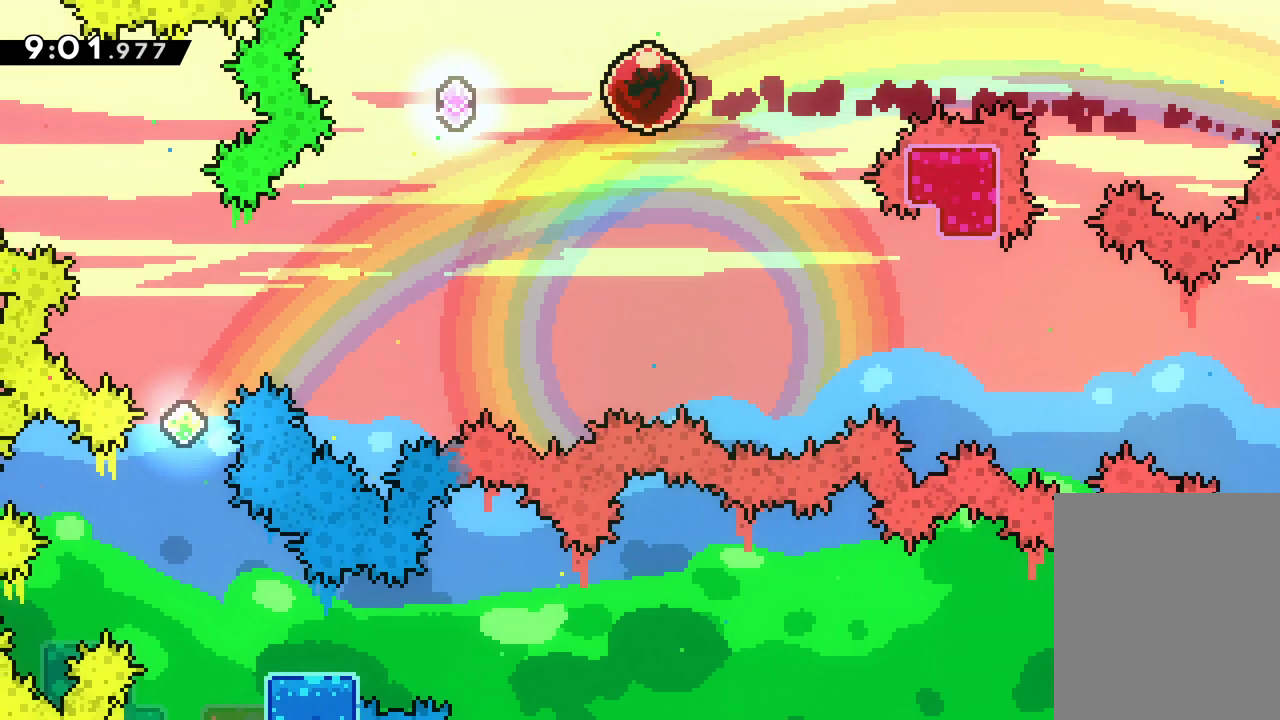
{"keys": ["left"], "events": [[200, "down", "down"], [217, "dash", "down"], [217, "left", "up"], [367, "dash", "up"], [417, "down", "up"], [500, "left", "down"]]}
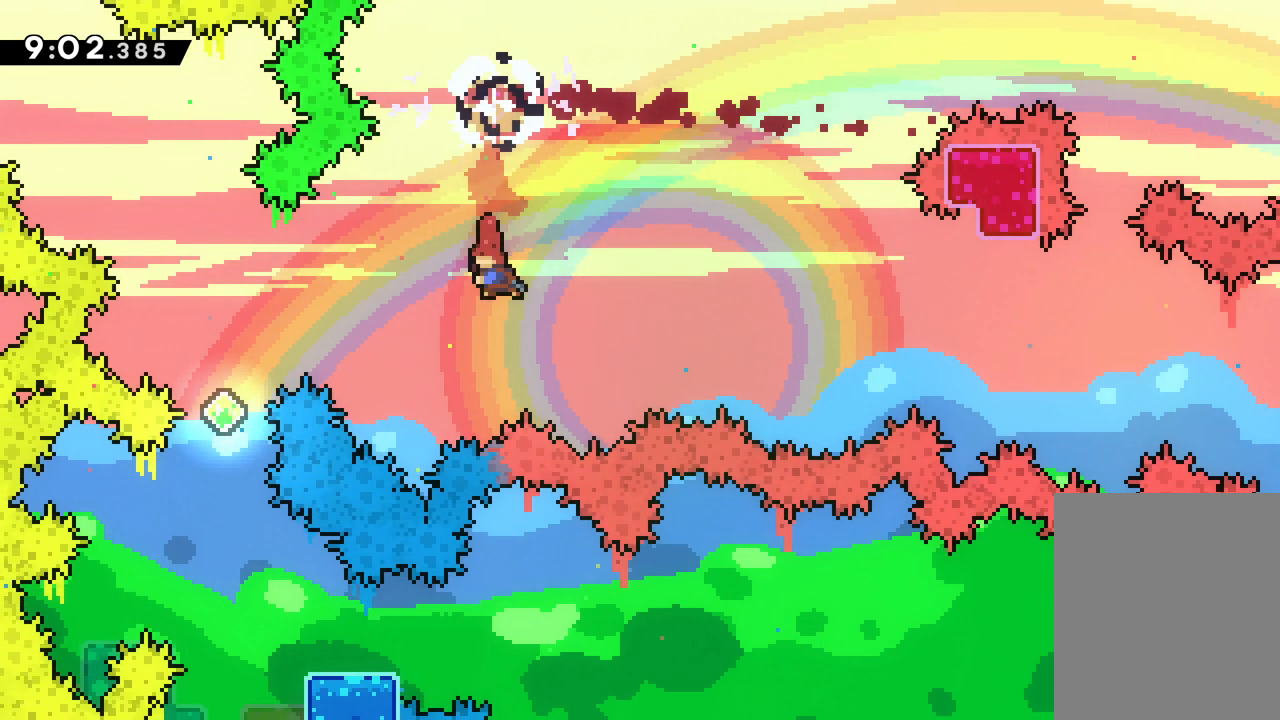
{"keys": [], "events": [[17, "dash", "down"], [200, "dash", "up"], [333, "left", "up"]]}
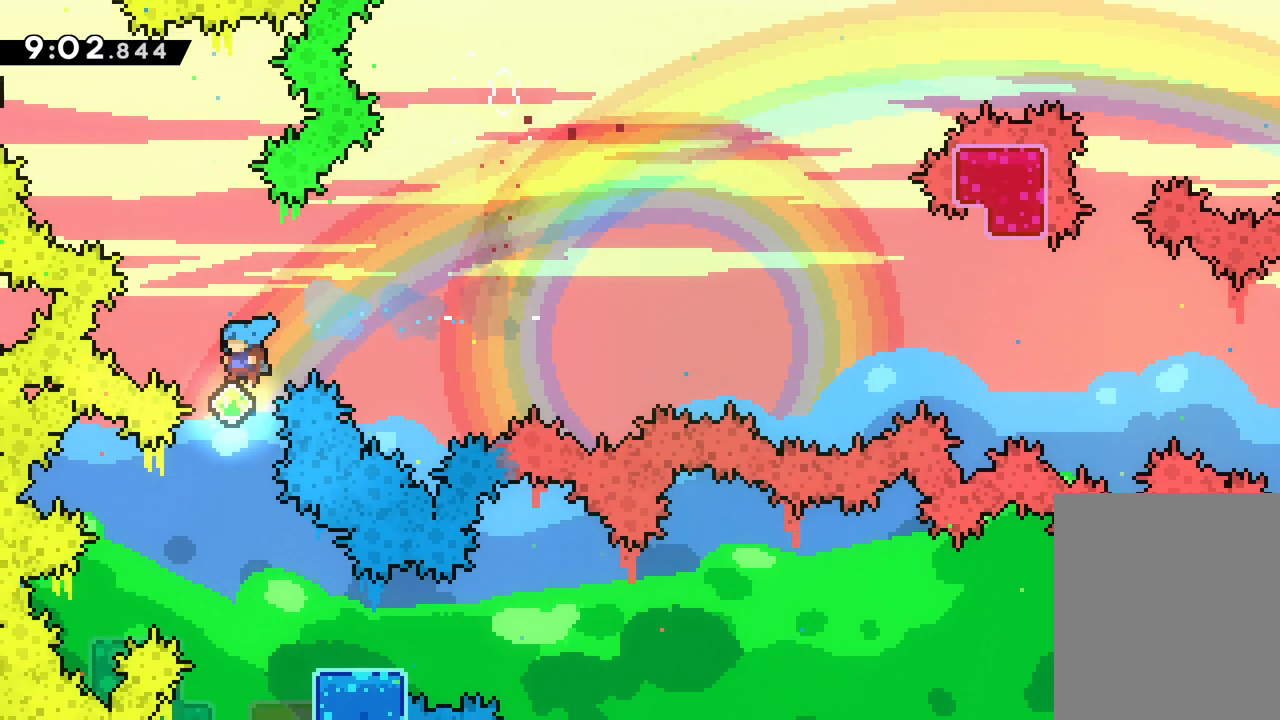
{"keys": ["dash", "right"], "events": [[433, "right", "down"], [467, "dash", "down"]]}
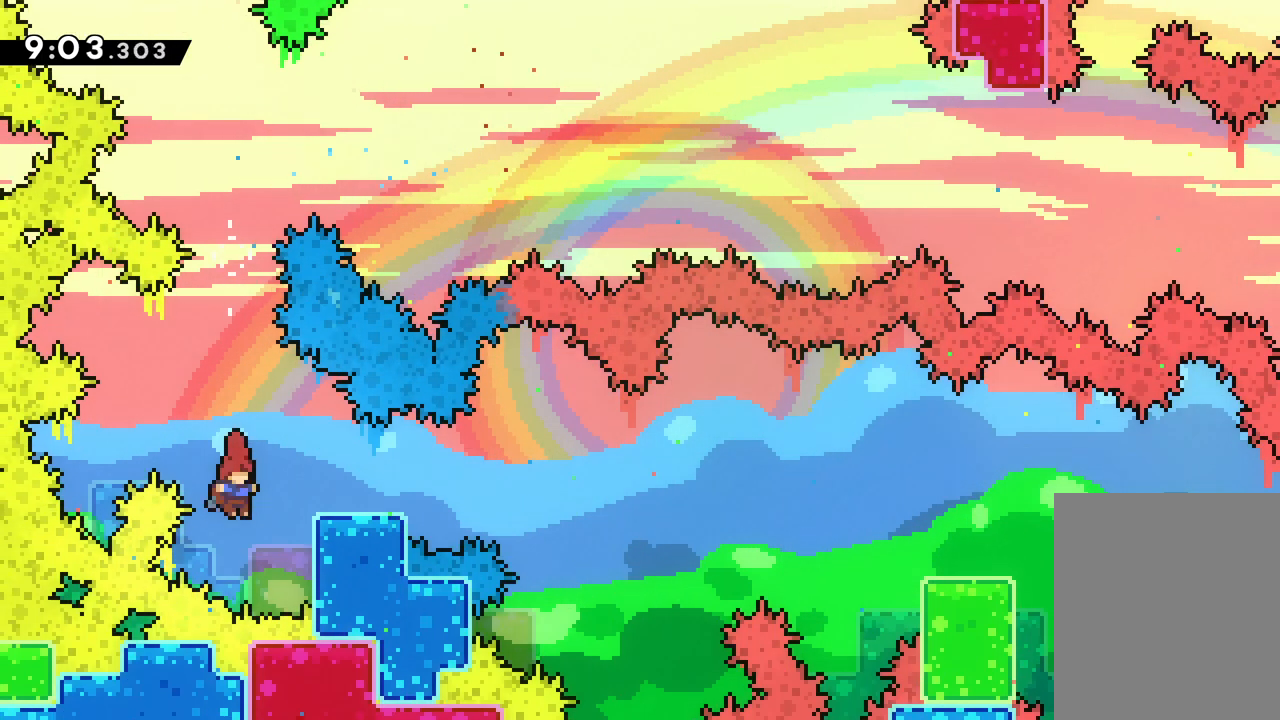
{"keys": ["right"], "events": [[100, "jump", "down"], [117, "dash", "up"], [317, "jump", "up"]]}
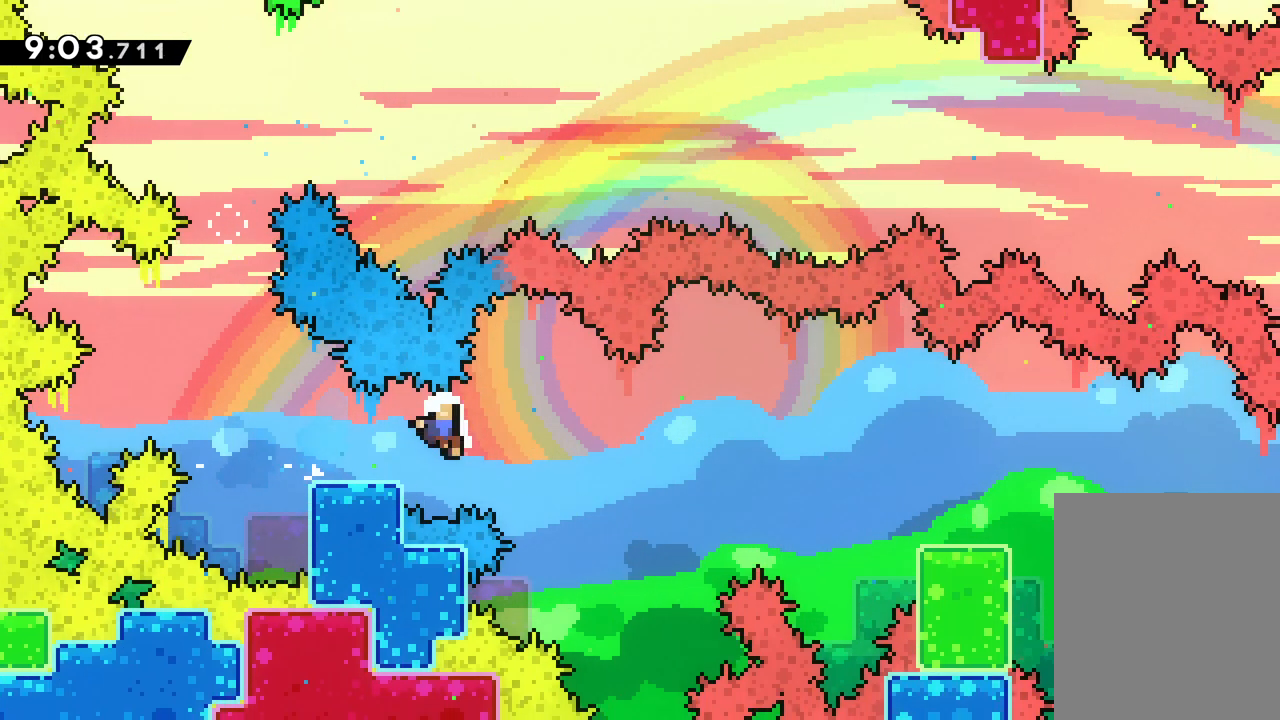
{"keys": [], "events": [[183, "right", "up"]]}
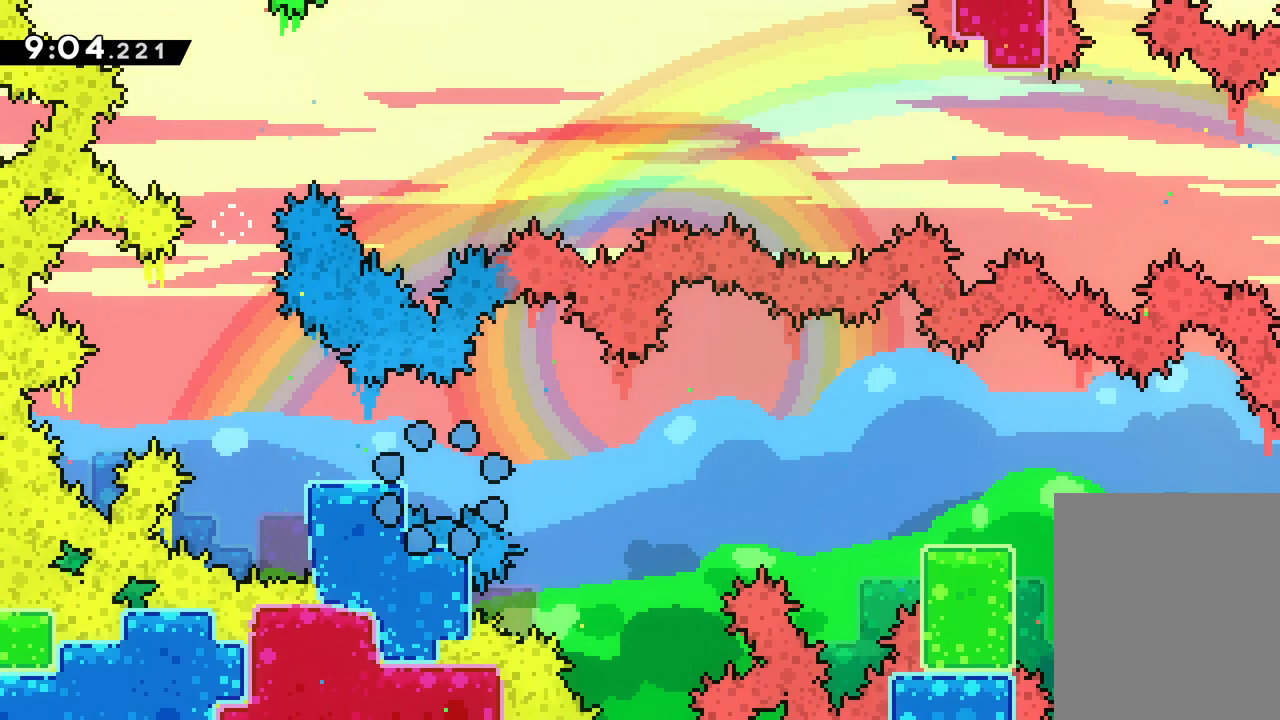
{"keys": [], "events": []}
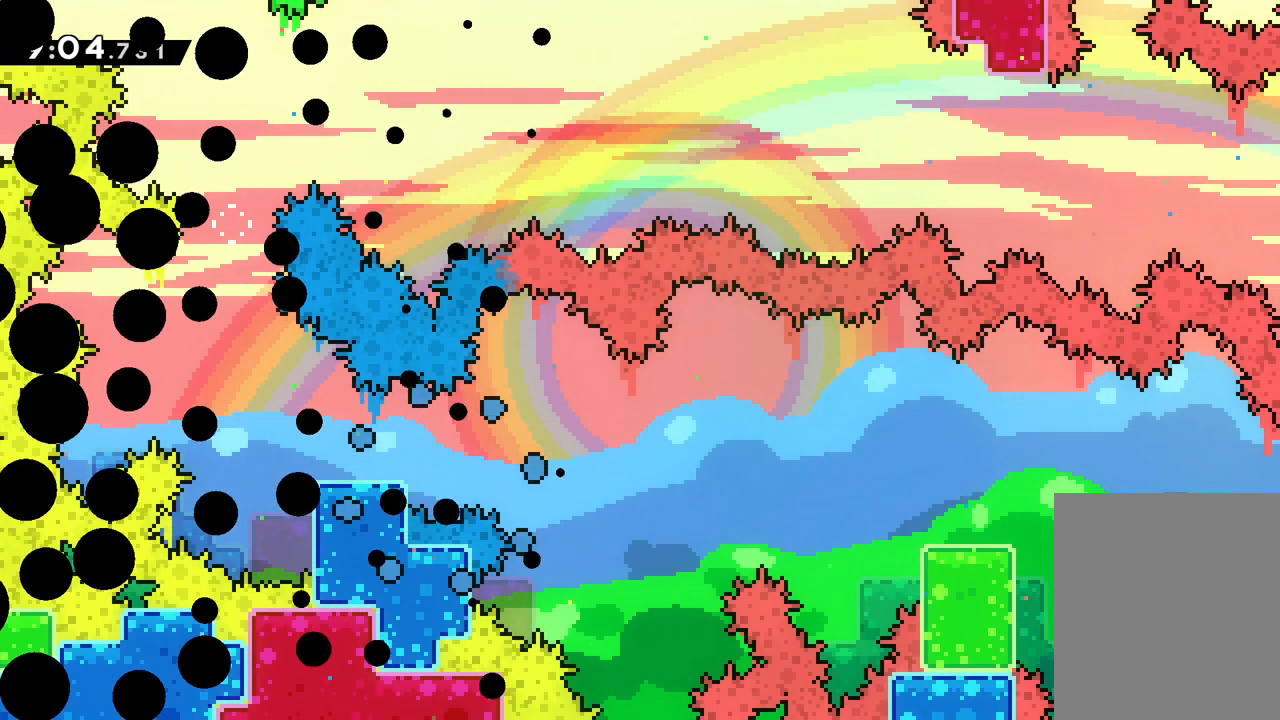
{"keys": [], "events": []}
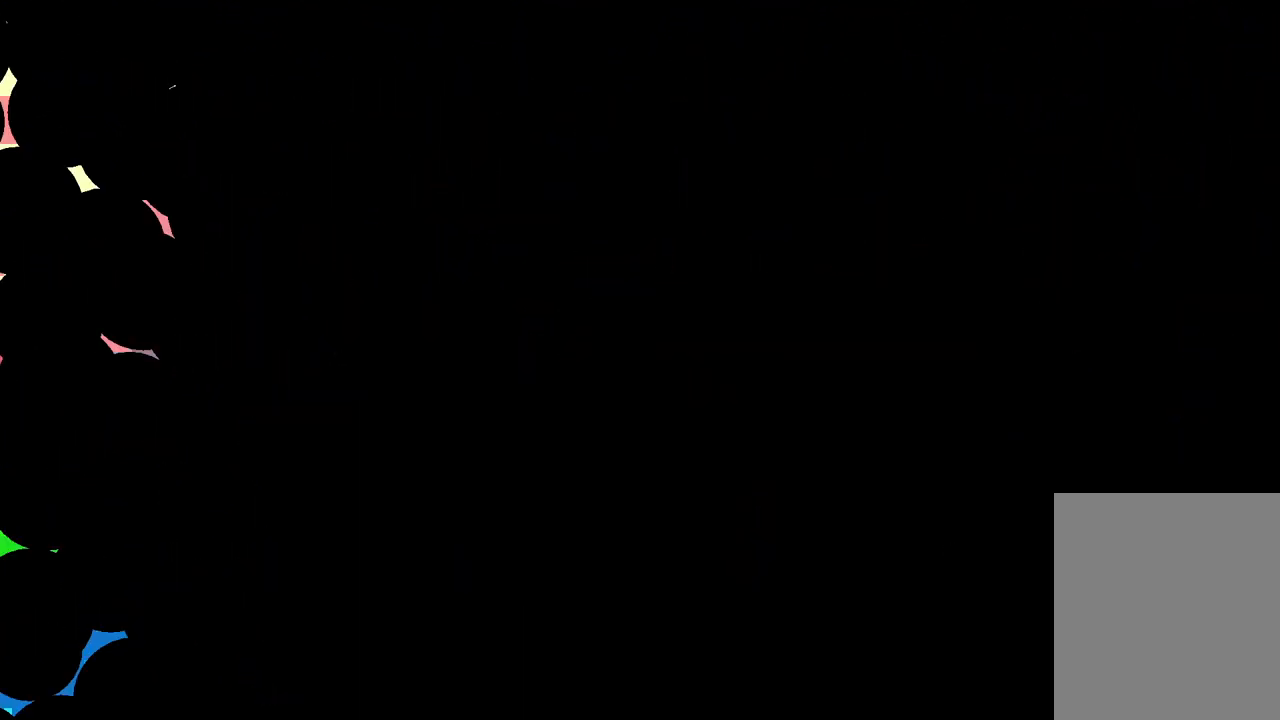
{"keys": [], "events": []}
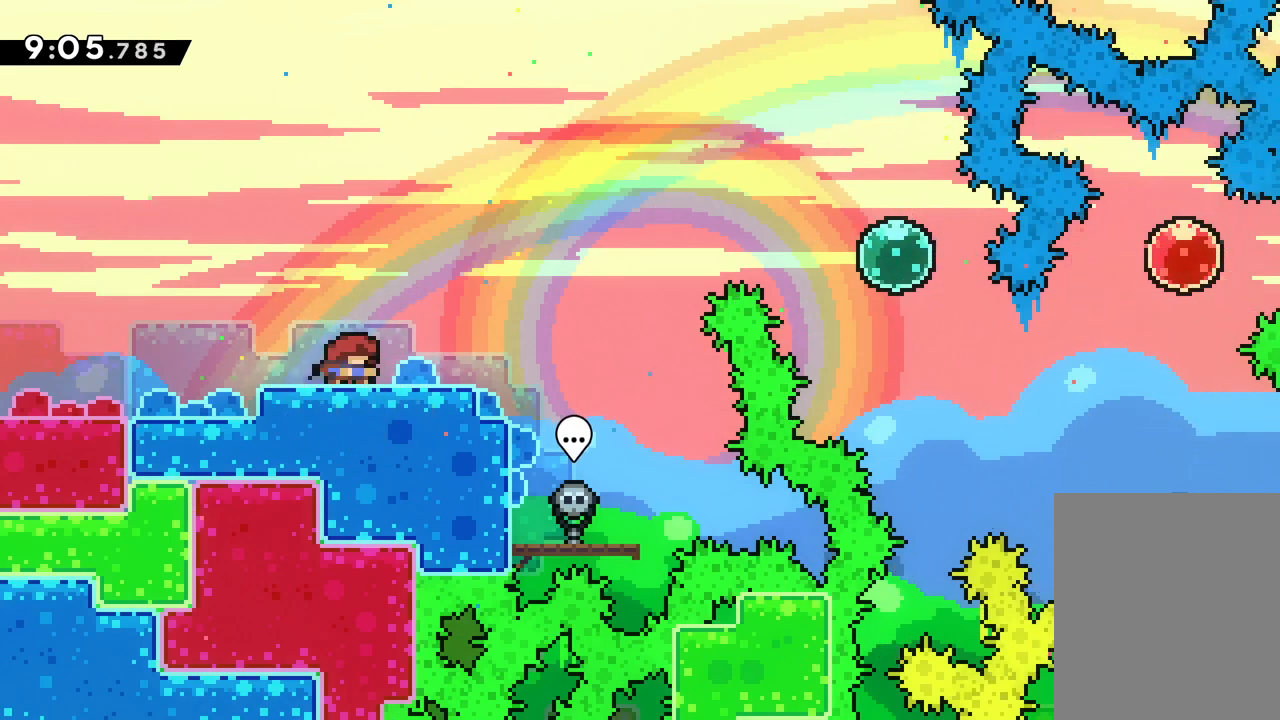
{"keys": ["right", "up"], "events": [[233, "right", "down"], [250, "up", "down"]]}
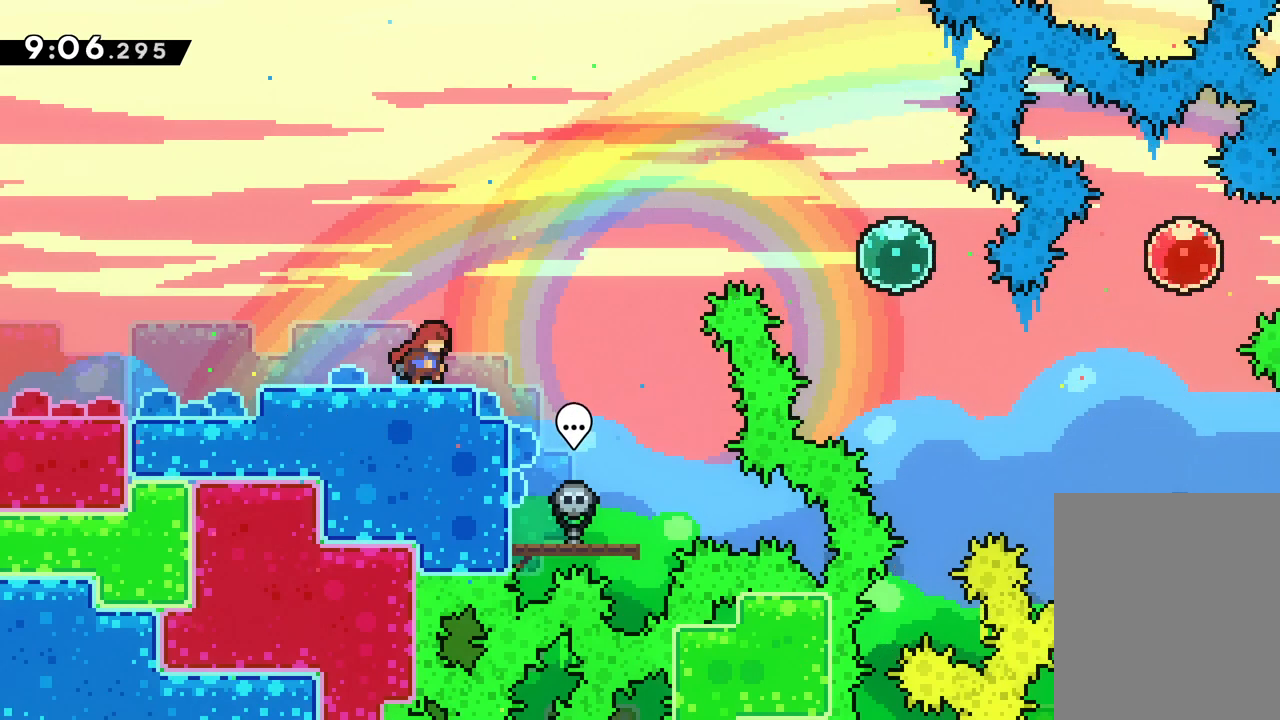
{"keys": ["dash", "right", "up"], "events": [[50, "jump", "down"], [367, "dash", "down"], [417, "jump", "up"]]}
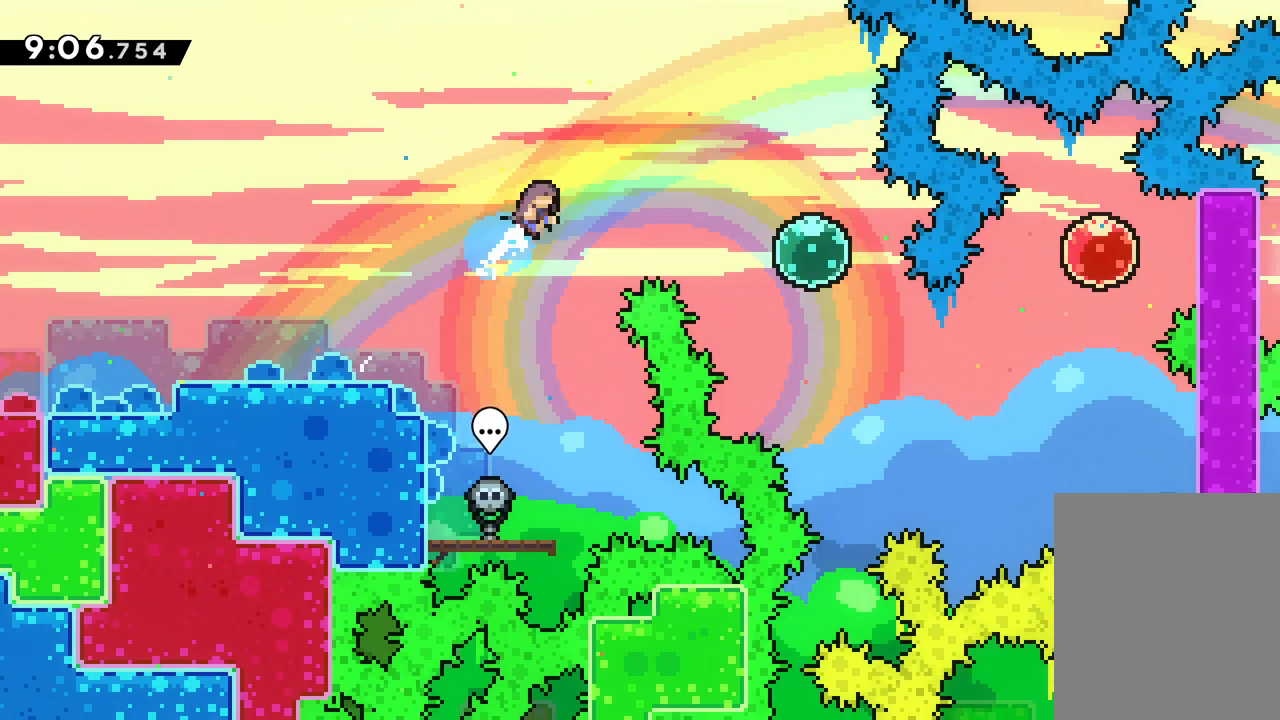
{"keys": ["right"], "events": [[17, "dash", "up"], [417, "up", "up"]]}
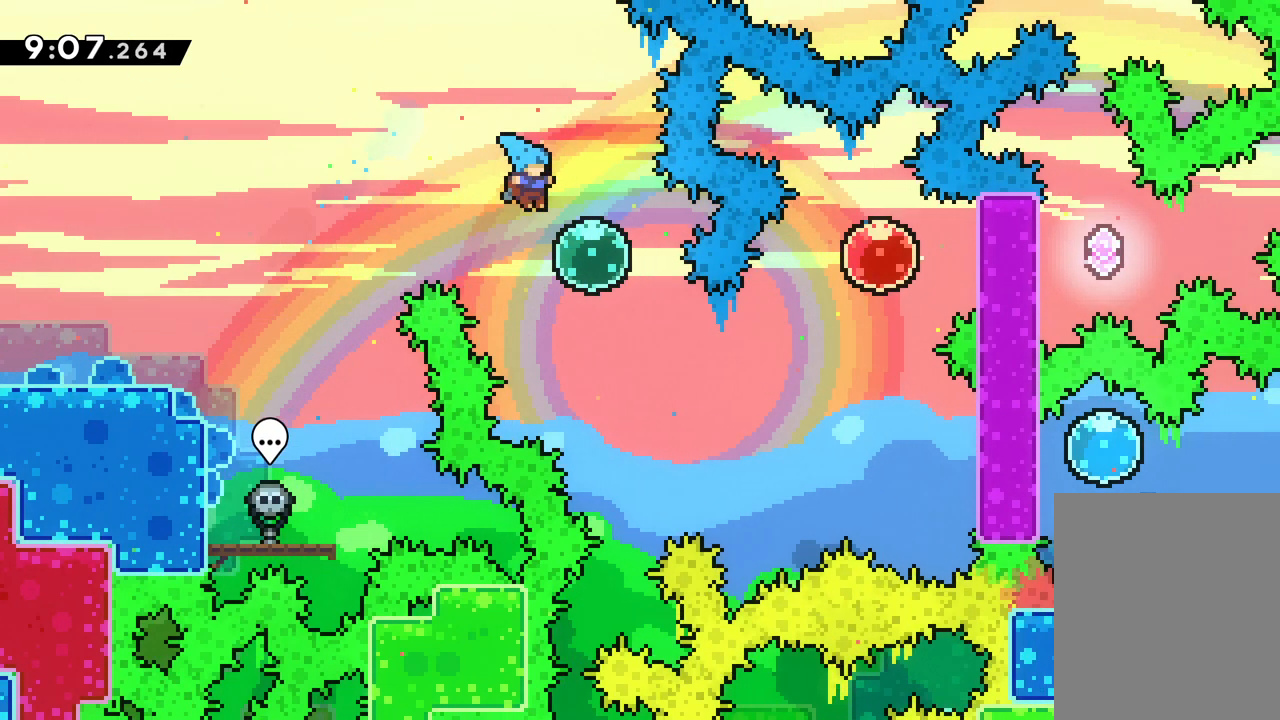
{"keys": ["right"], "events": [[33, "down", "down"], [467, "down", "up"]]}
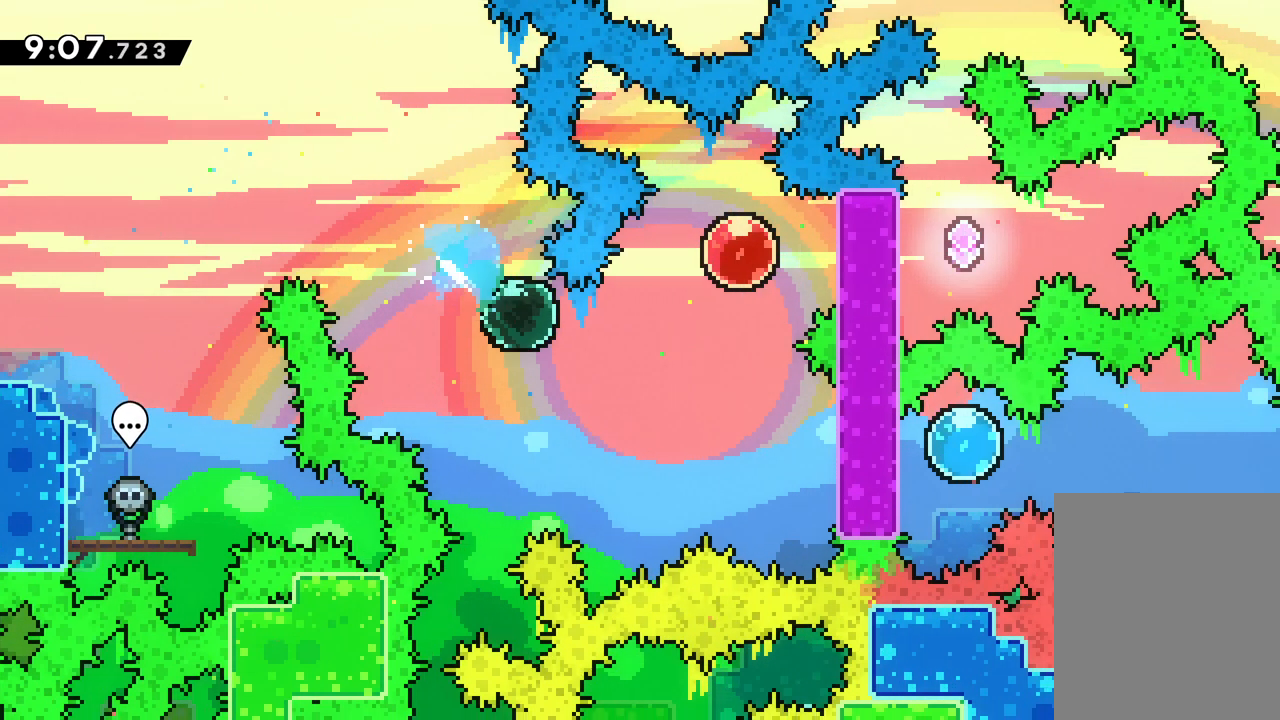
{"keys": ["right"], "events": [[83, "dash", "down"], [100, "up", "down"], [233, "dash", "up"], [400, "up", "up"]]}
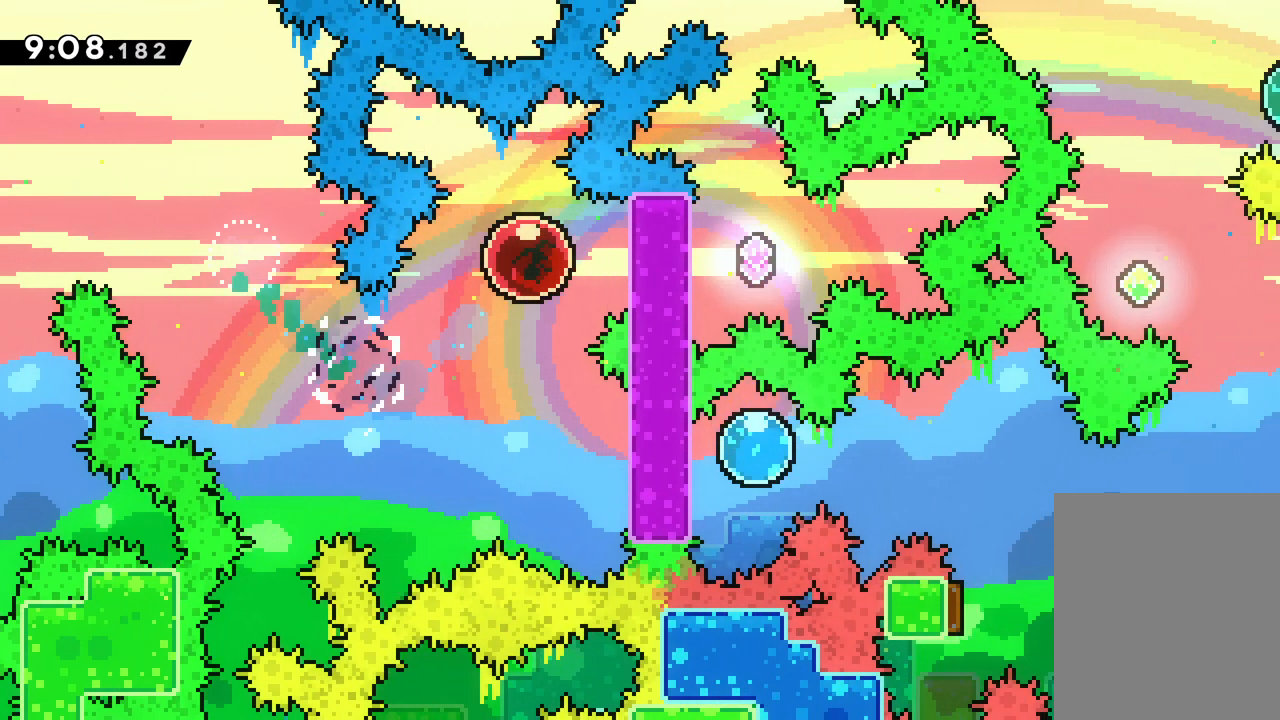
{"keys": ["dash", "left"], "events": [[483, "dash", "down"], [483, "left", "down"], [500, "right", "up"]]}